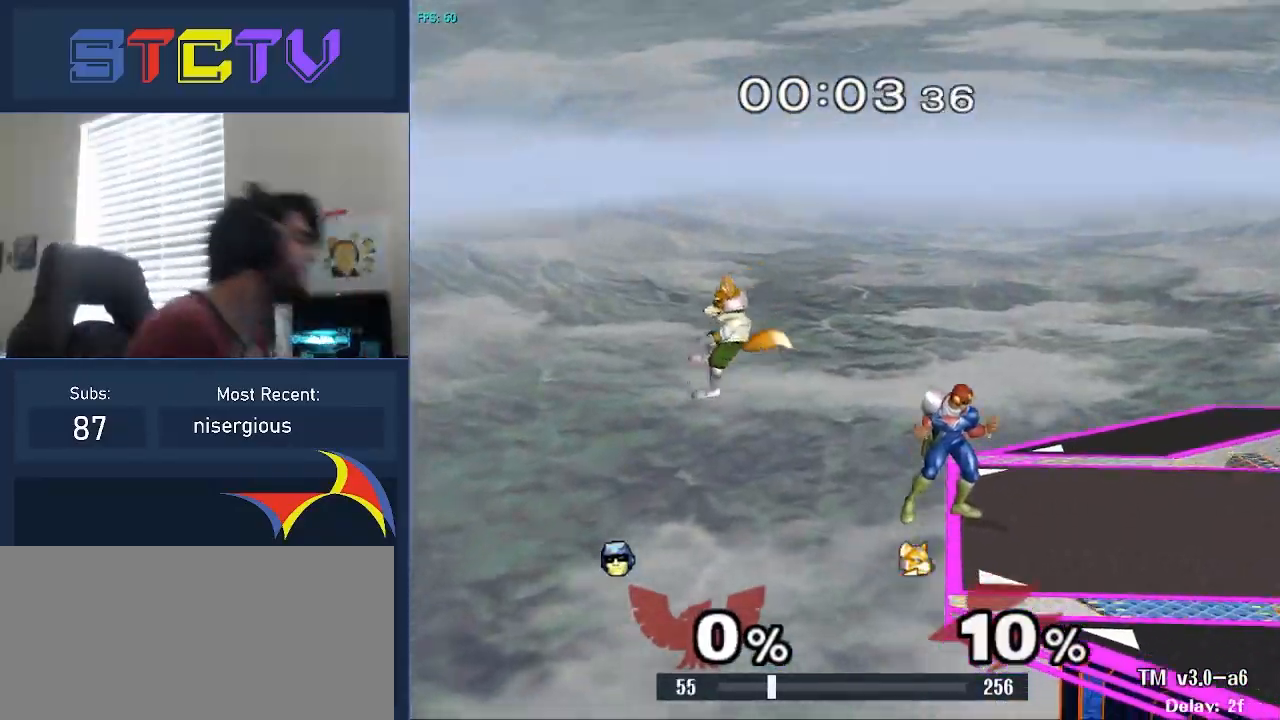
Gameplay with a controller (Nintendo layout); each line is a JSON object with the inputs held at the frame after it. "events" lists button and stick changes between this image and that frame as [ms after this image, input, new state], when the widget could be followed in between. Not read: L2 L3 R2 R3.
{"buttons": ["B"], "left_stick": "center", "right_stick": "center", "events": [[417, "B", "down"]]}
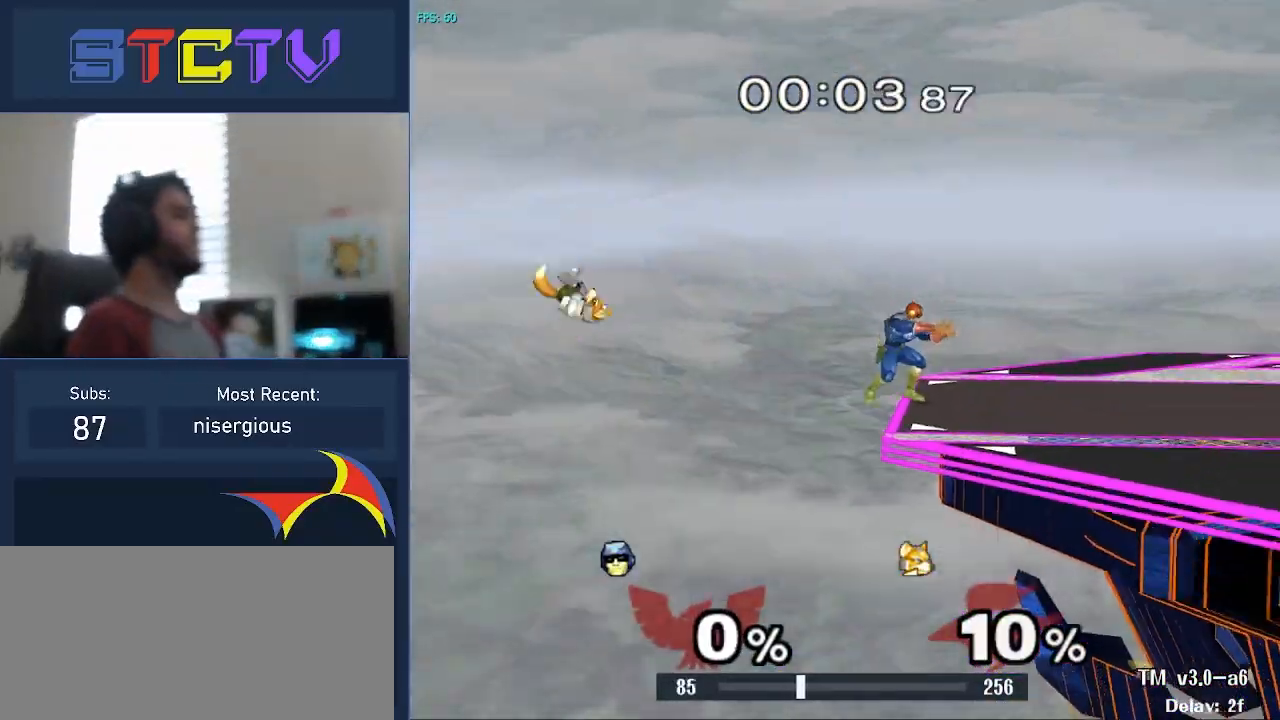
{"buttons": [], "left_stick": "left", "right_stick": "down", "events": [[17, "B", "up"], [67, "right_stick", "down"], [267, "left_stick", "left"]]}
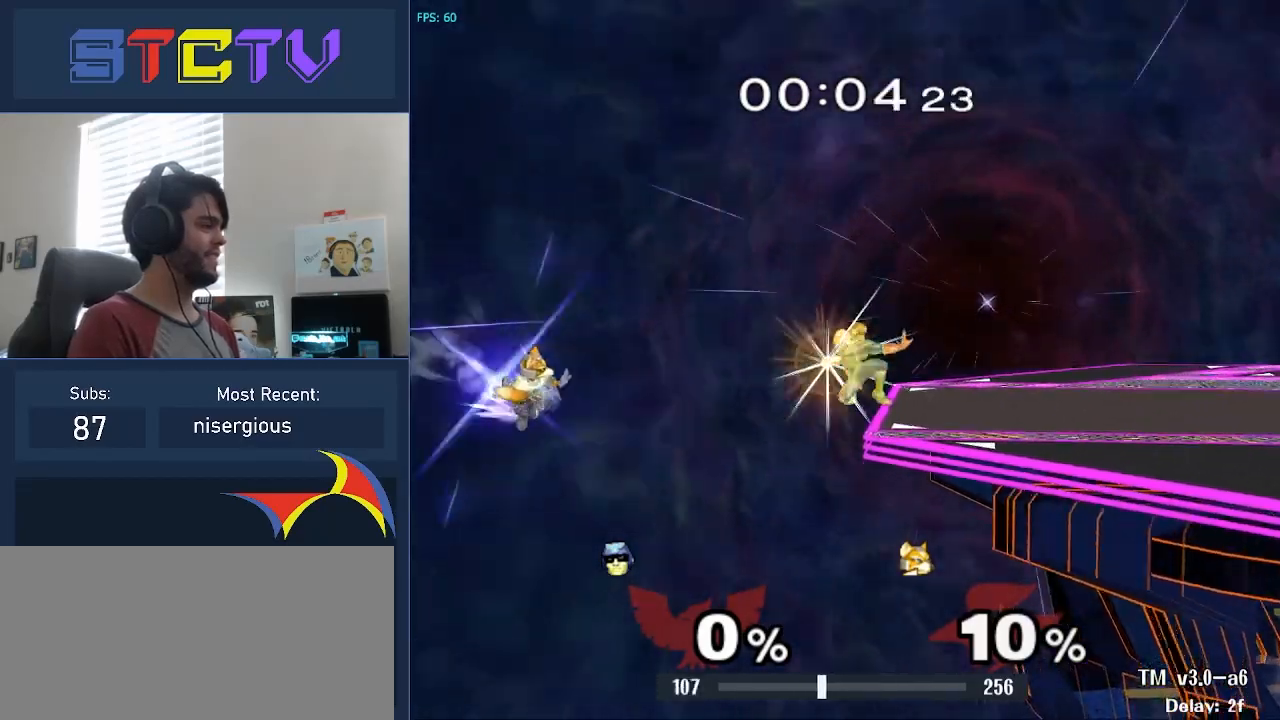
{"buttons": [], "left_stick": "left", "right_stick": "center", "events": [[433, "right_stick", "center"]]}
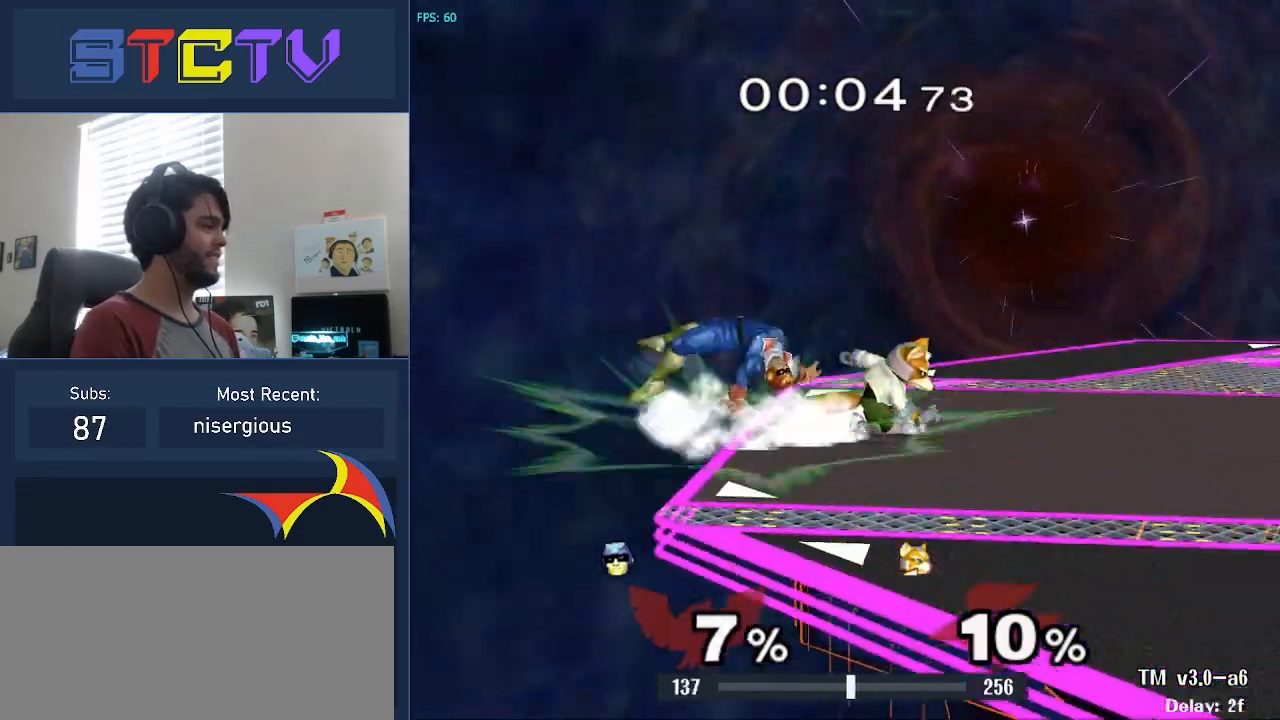
{"buttons": [], "left_stick": "center", "right_stick": "center", "events": [[33, "left_stick", "up-left"], [50, "Y", "down"], [67, "A", "down"], [100, "Y", "up"], [183, "left_stick", "left"], [350, "left_stick", "center"], [450, "A", "up"]]}
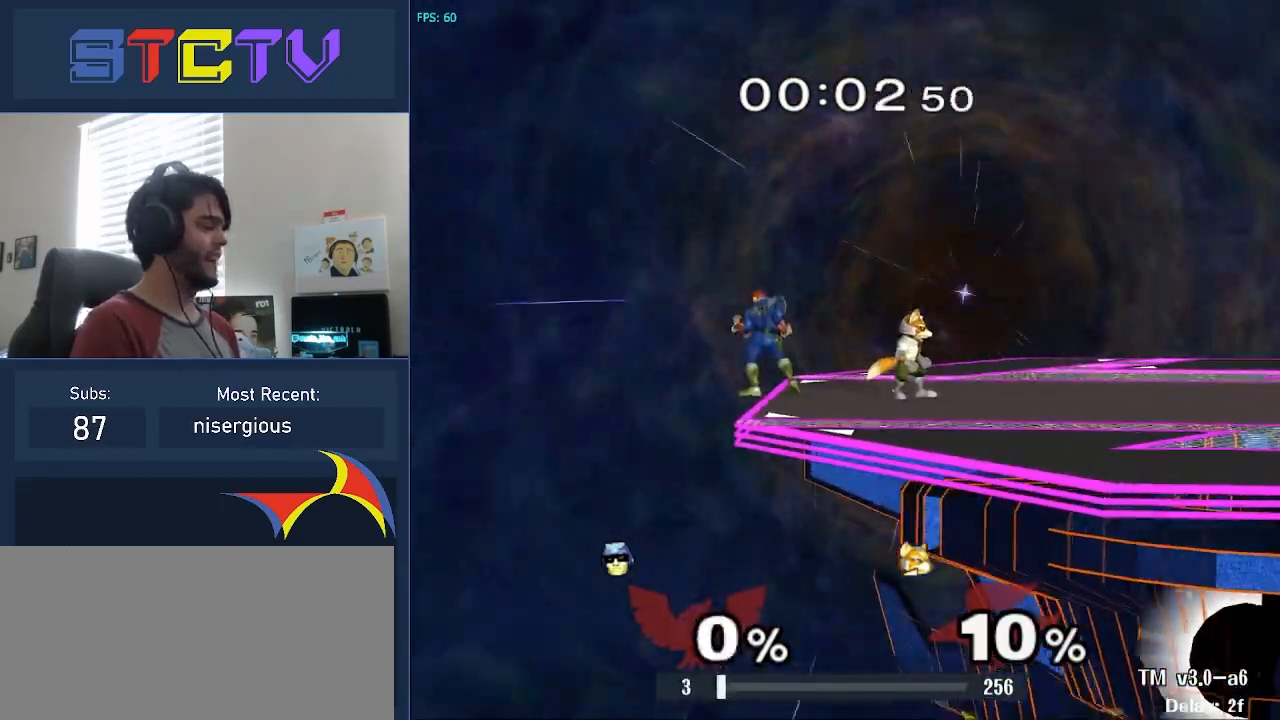
{"buttons": [], "left_stick": "up-right", "right_stick": "center", "events": [[417, "left_stick", "up-right"]]}
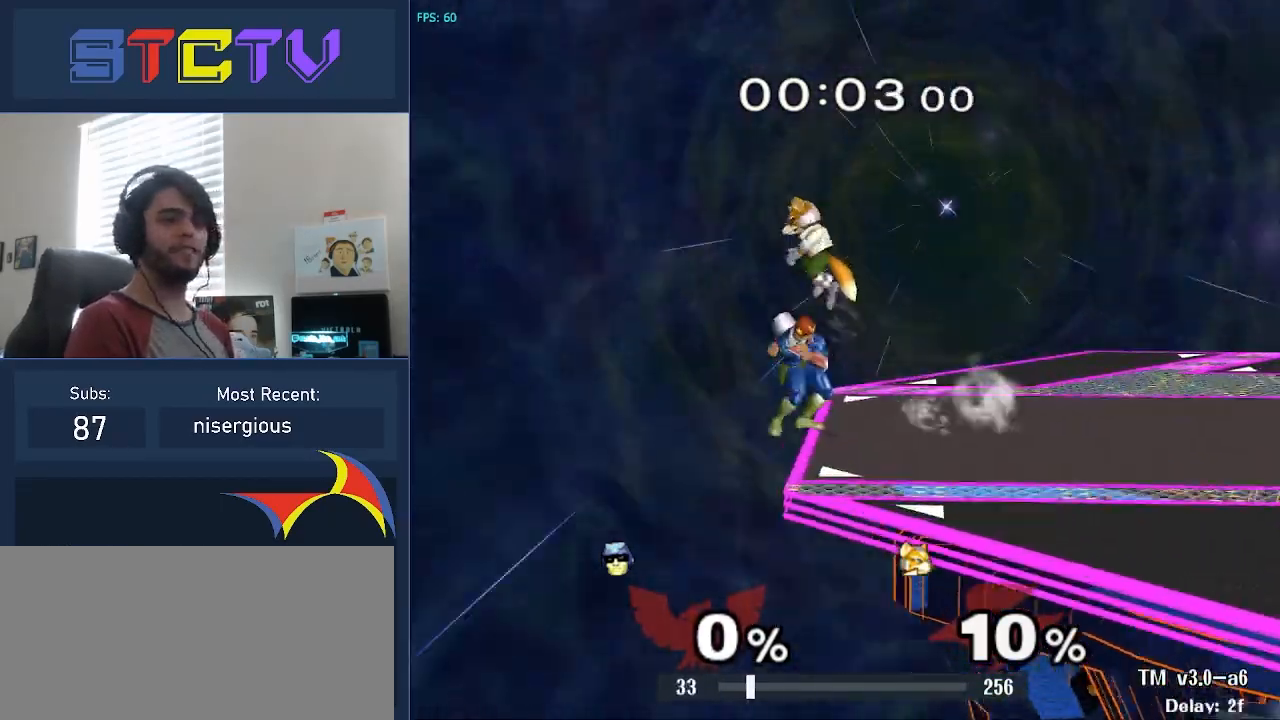
{"buttons": [], "left_stick": "center", "right_stick": "center", "events": [[17, "left_stick", "center"]]}
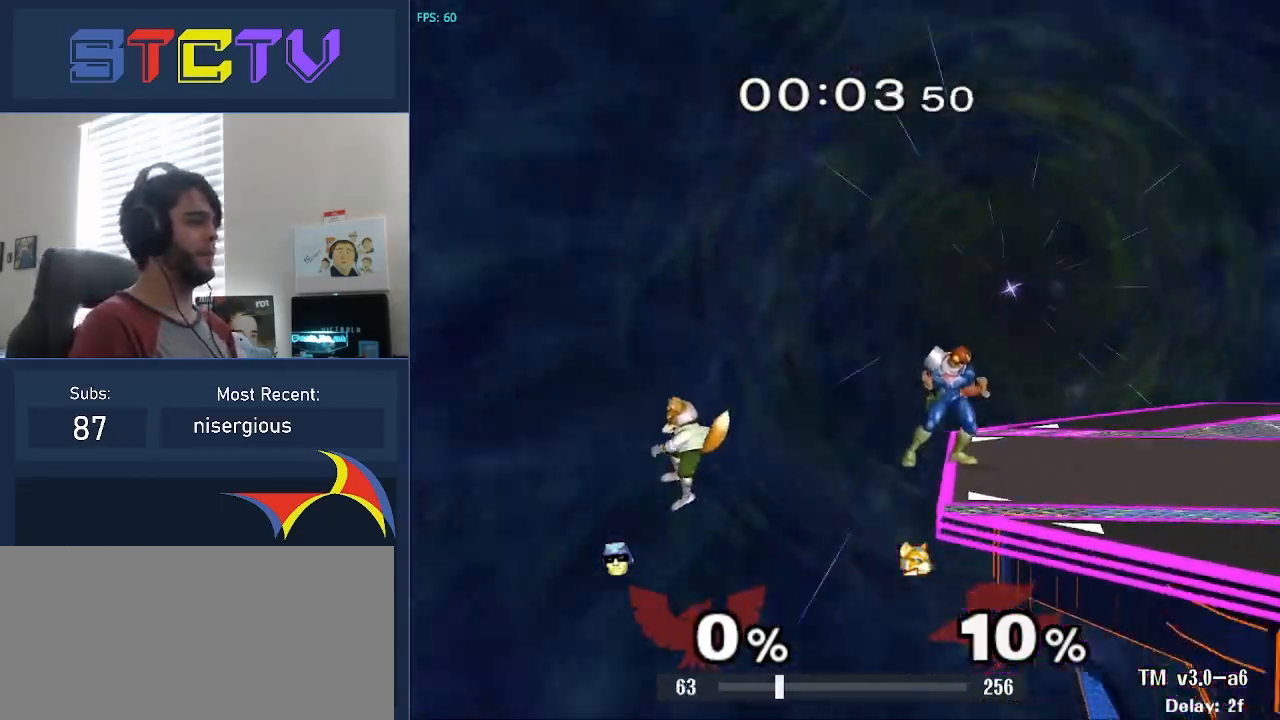
{"buttons": [], "left_stick": "left", "right_stick": "down", "events": [[200, "B", "down"], [317, "B", "up"], [333, "right_stick", "down"], [400, "left_stick", "left"]]}
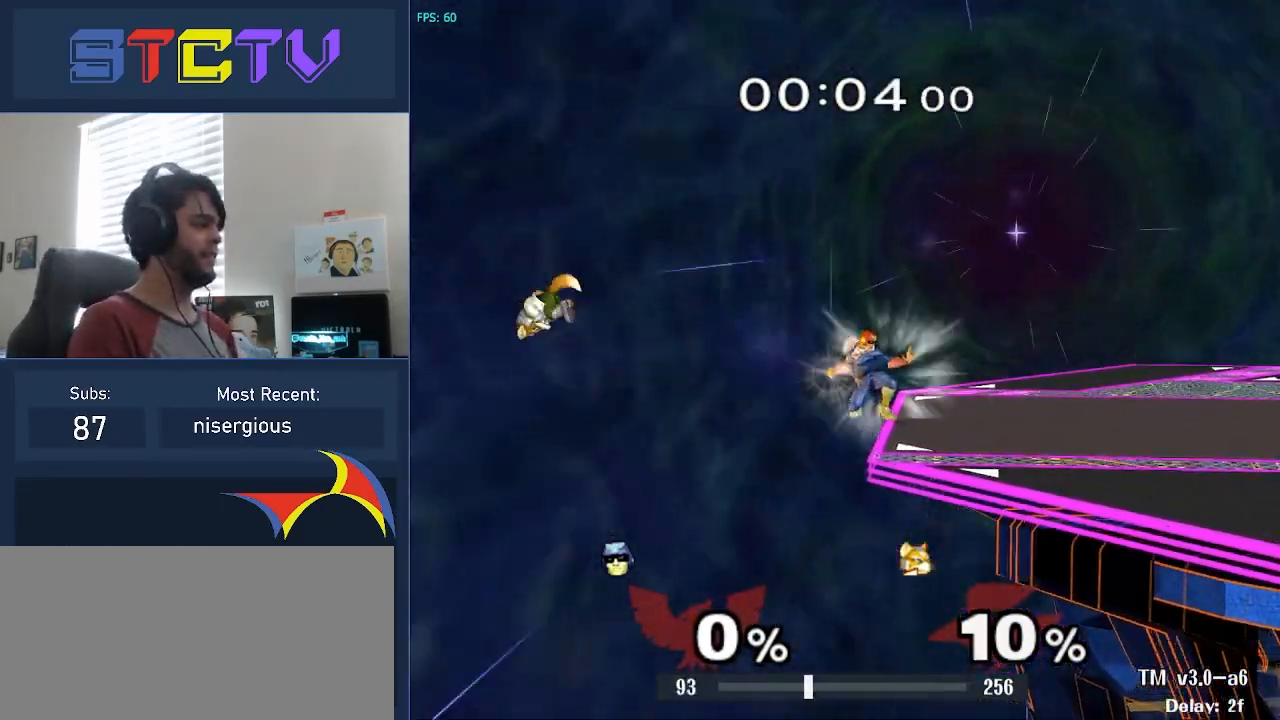
{"buttons": [], "left_stick": "left", "right_stick": "down", "events": []}
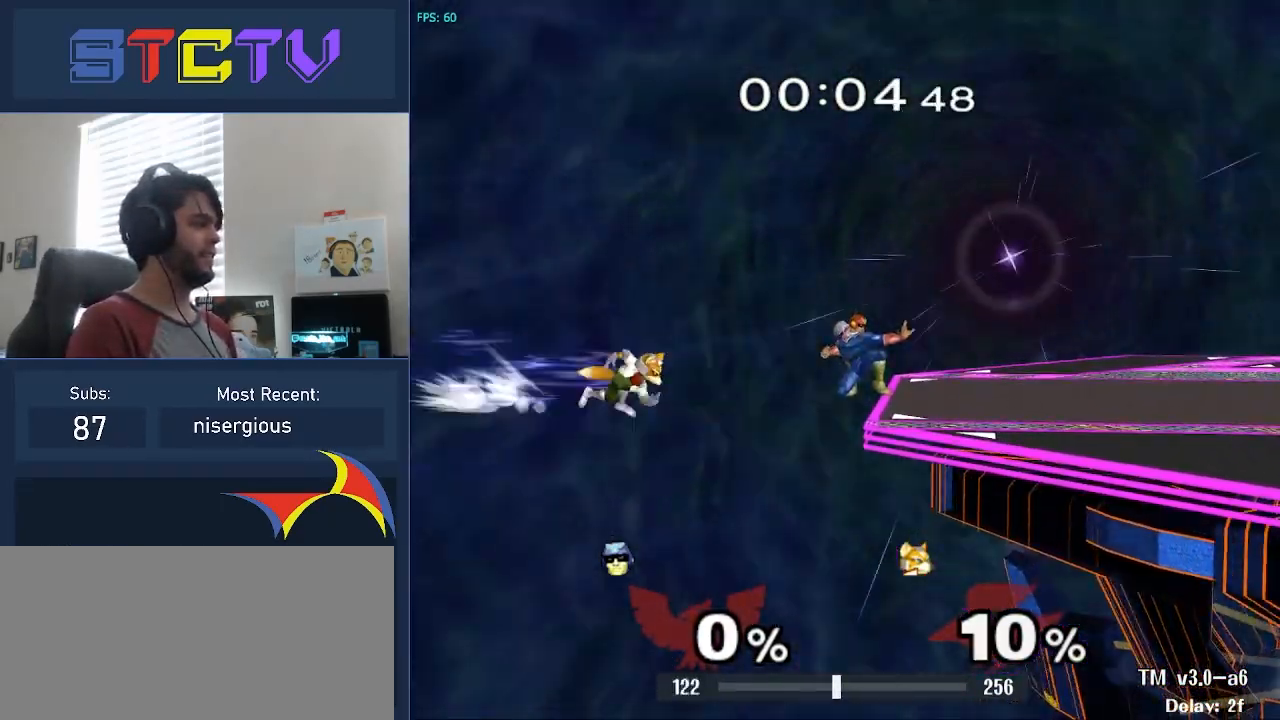
{"buttons": ["A"], "left_stick": "left", "right_stick": "center", "events": [[183, "right_stick", "center"], [233, "left_stick", "up-left"], [267, "Y", "down"], [300, "A", "down"], [317, "Y", "up"], [400, "left_stick", "left"]]}
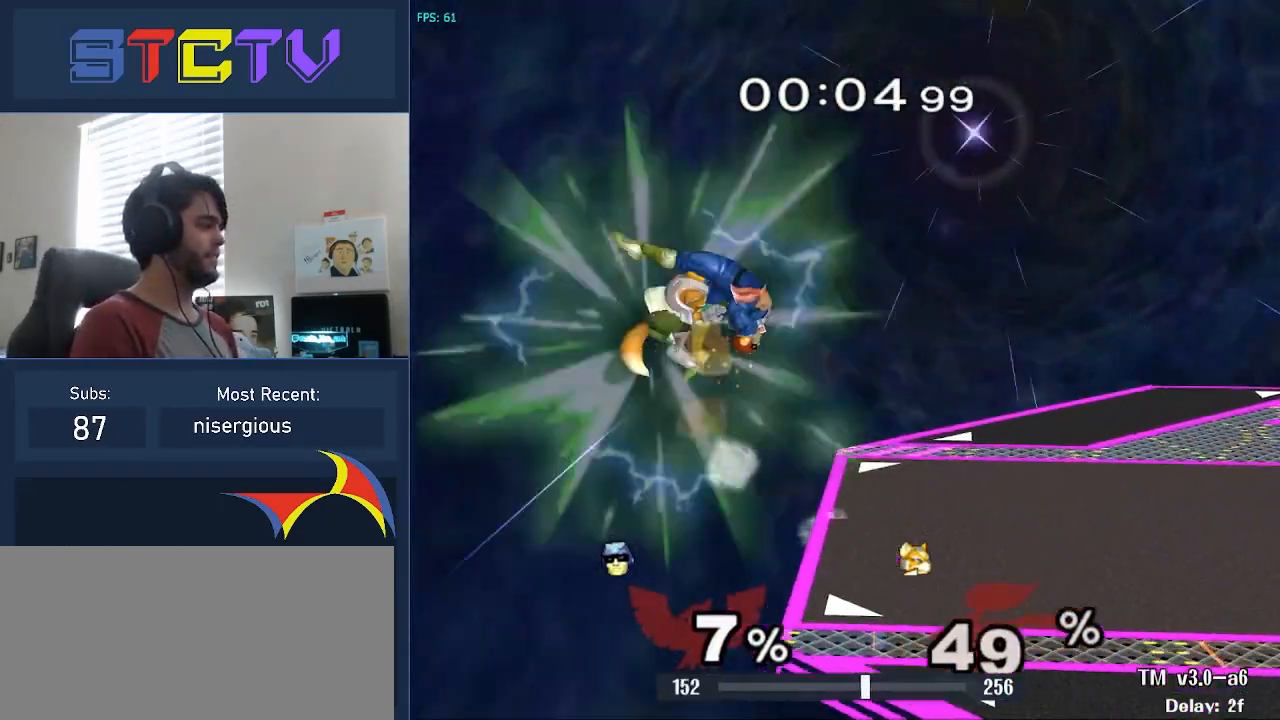
{"buttons": [], "left_stick": "down-right", "right_stick": "center", "events": [[233, "A", "up"], [450, "right_stick", "left"], [483, "left_stick", "down-right"], [500, "right_stick", "center"]]}
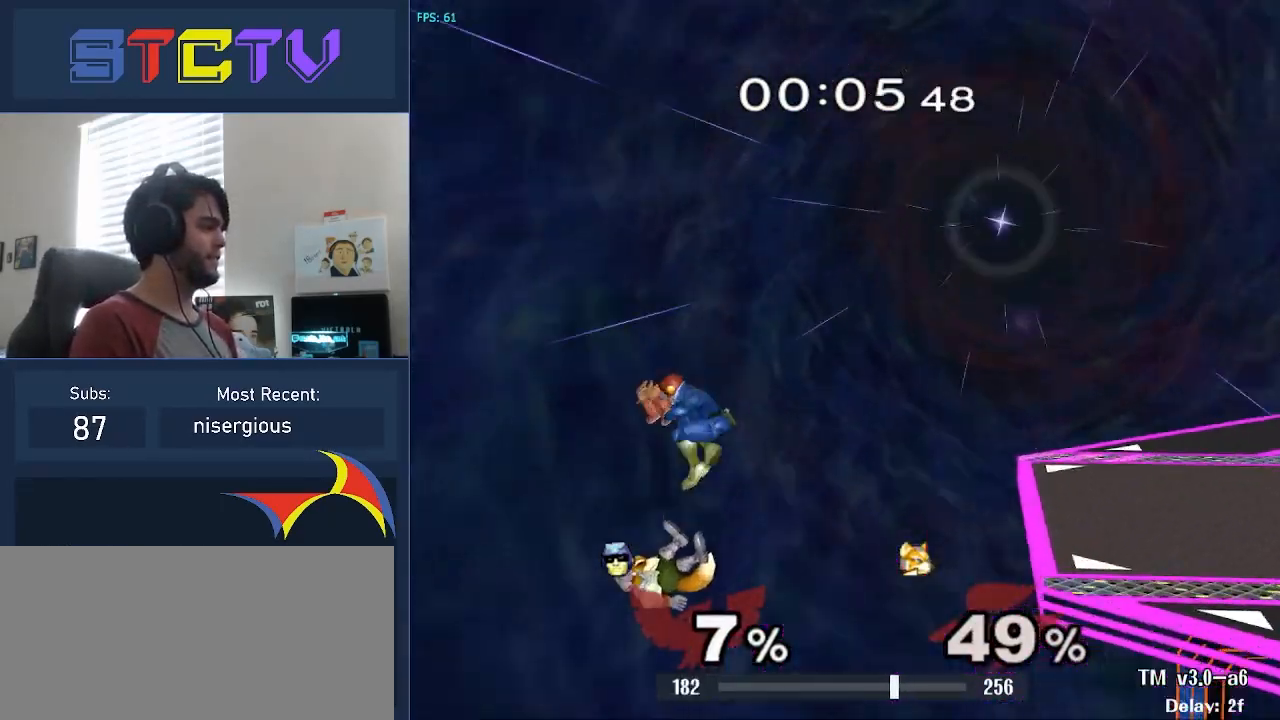
{"buttons": [], "left_stick": "right", "right_stick": "center", "events": [[100, "left_stick", "up-right"], [183, "left_stick", "right"]]}
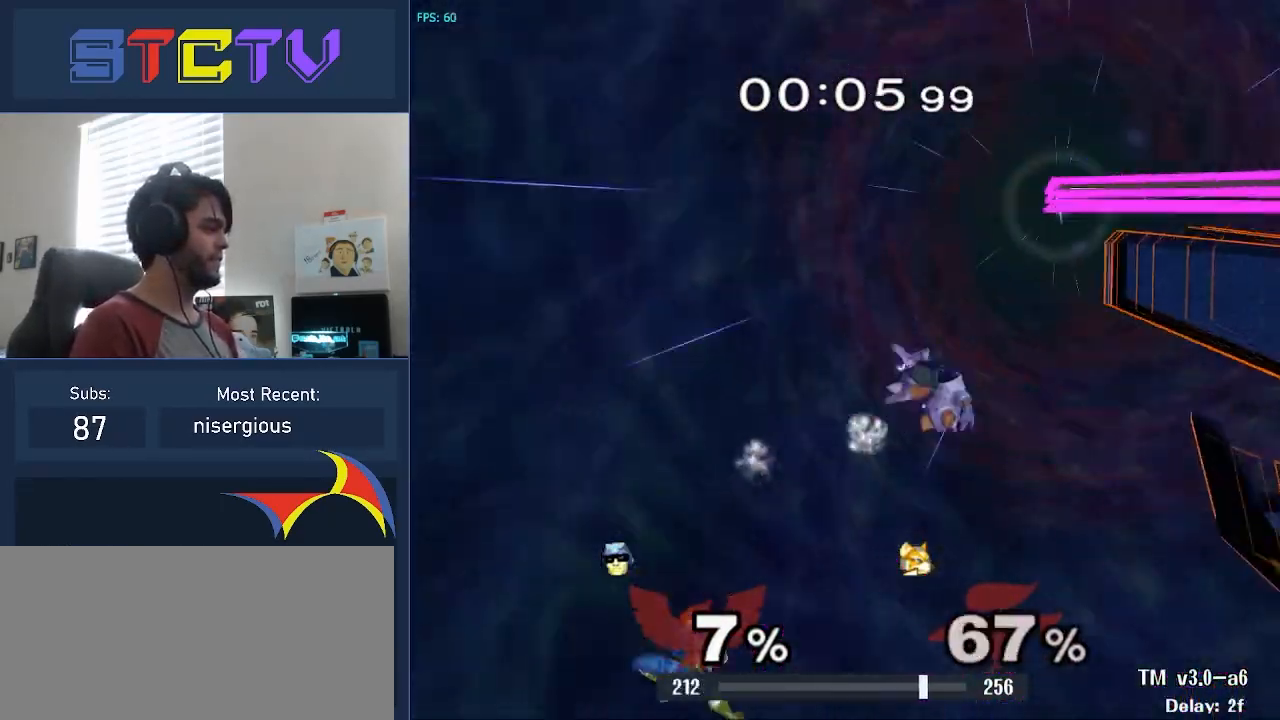
{"buttons": [], "left_stick": "center", "right_stick": "center", "events": [[83, "left_stick", "center"]]}
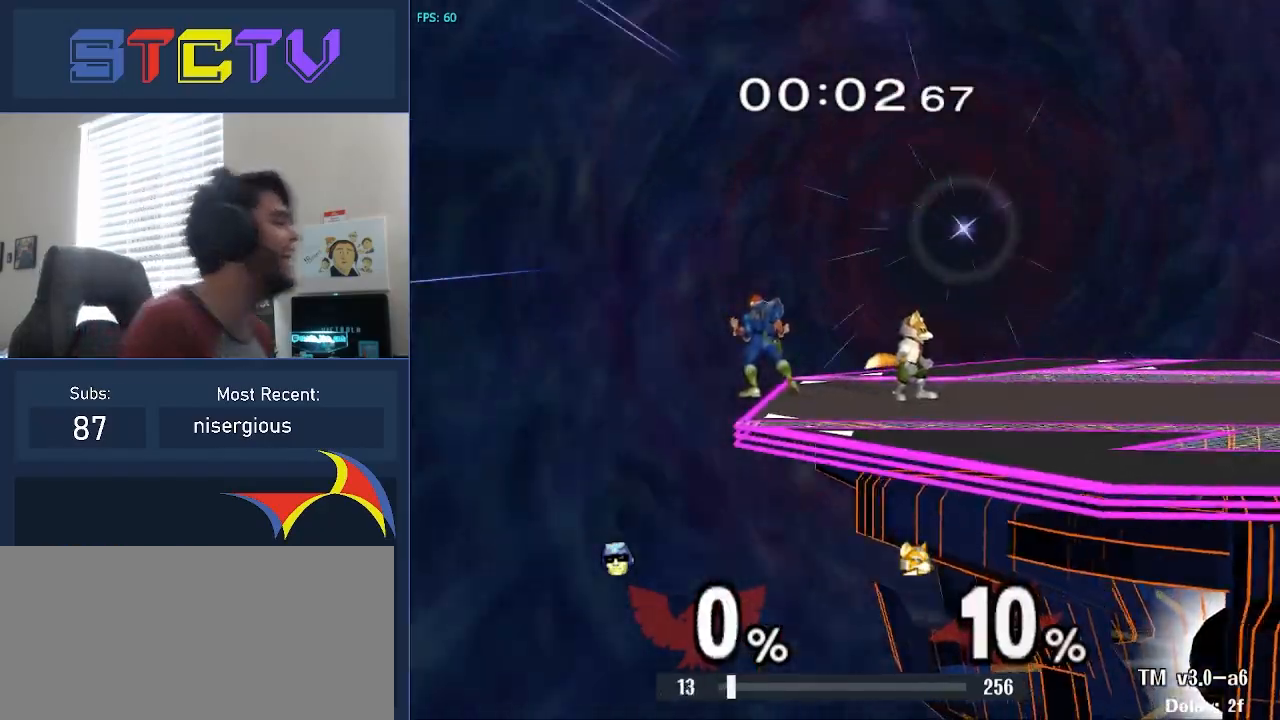
{"buttons": [], "left_stick": "center", "right_stick": "center", "events": [[233, "left_stick", "right"], [283, "left_stick", "center"]]}
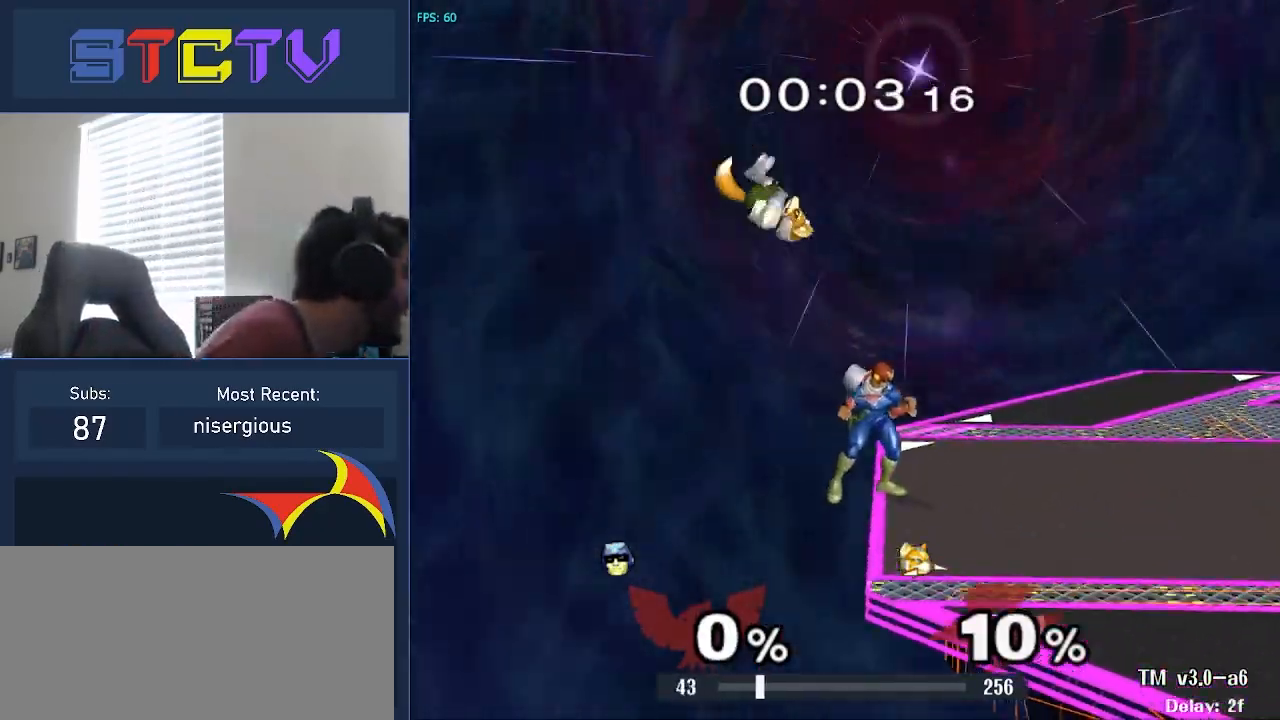
{"buttons": ["B"], "left_stick": "center", "right_stick": "center", "events": [[500, "B", "down"]]}
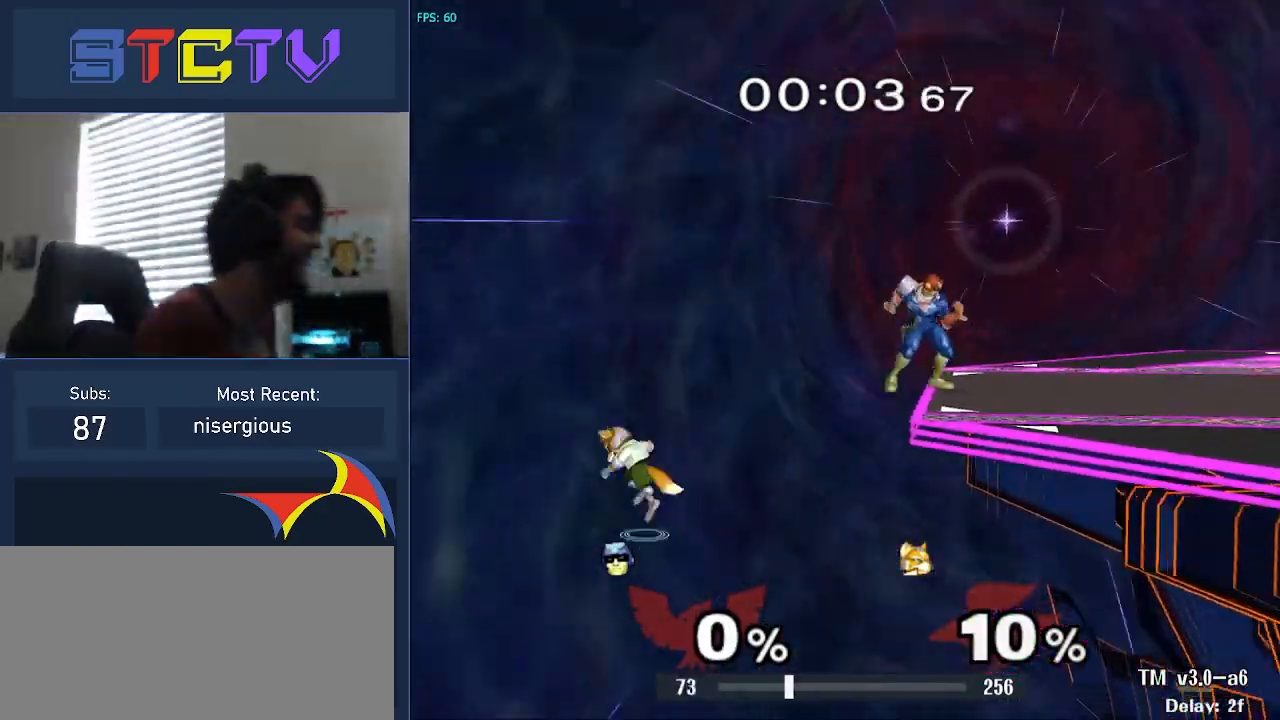
{"buttons": [], "left_stick": "left", "right_stick": "down", "events": [[83, "B", "up"], [83, "right_stick", "down"], [150, "left_stick", "left"]]}
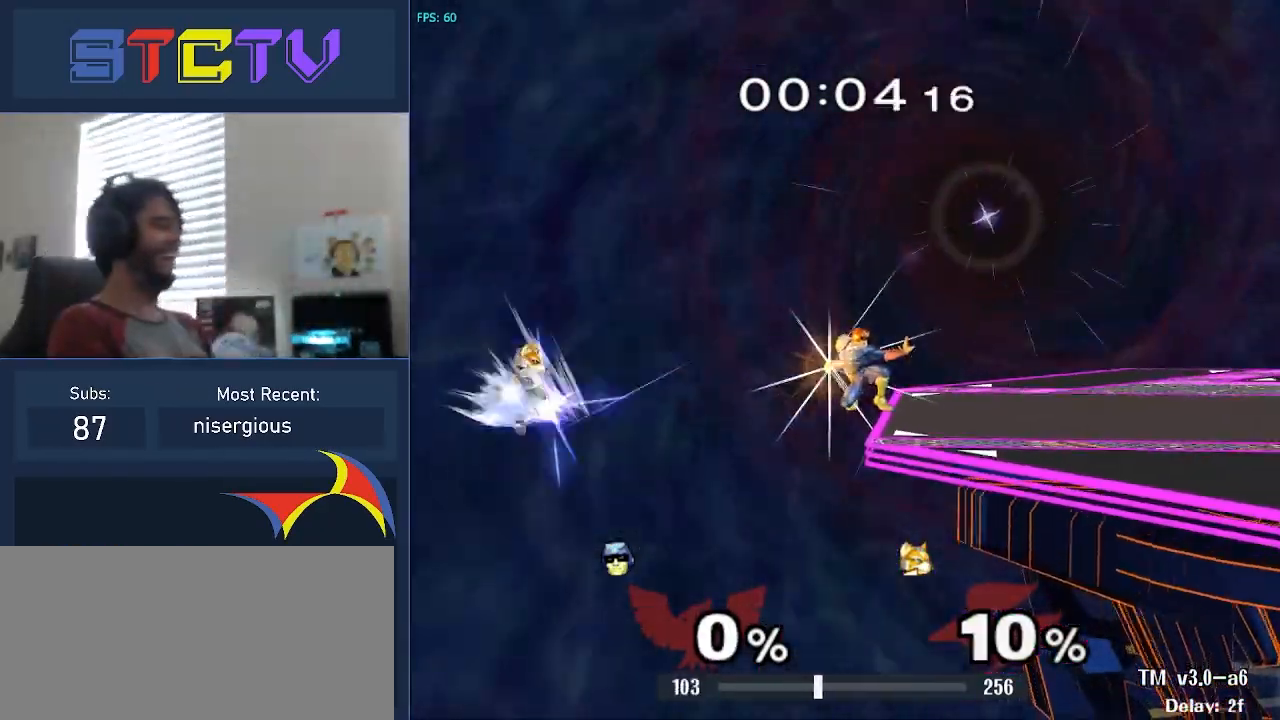
{"buttons": [], "left_stick": "left", "right_stick": "down", "events": []}
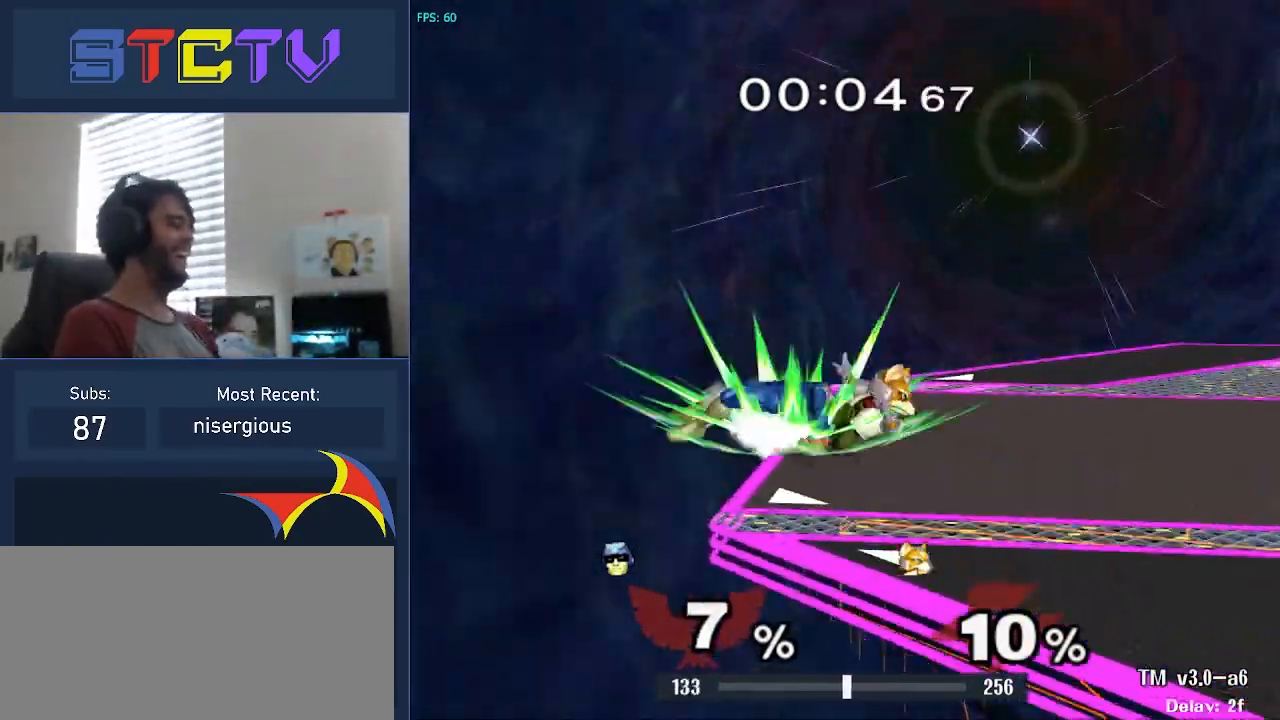
{"buttons": [], "left_stick": "center", "right_stick": "center", "events": [[33, "right_stick", "center"], [117, "left_stick", "up-left"], [133, "Y", "down"], [150, "A", "down"], [200, "Y", "up"], [267, "left_stick", "left"], [367, "left_stick", "center"], [433, "A", "up"]]}
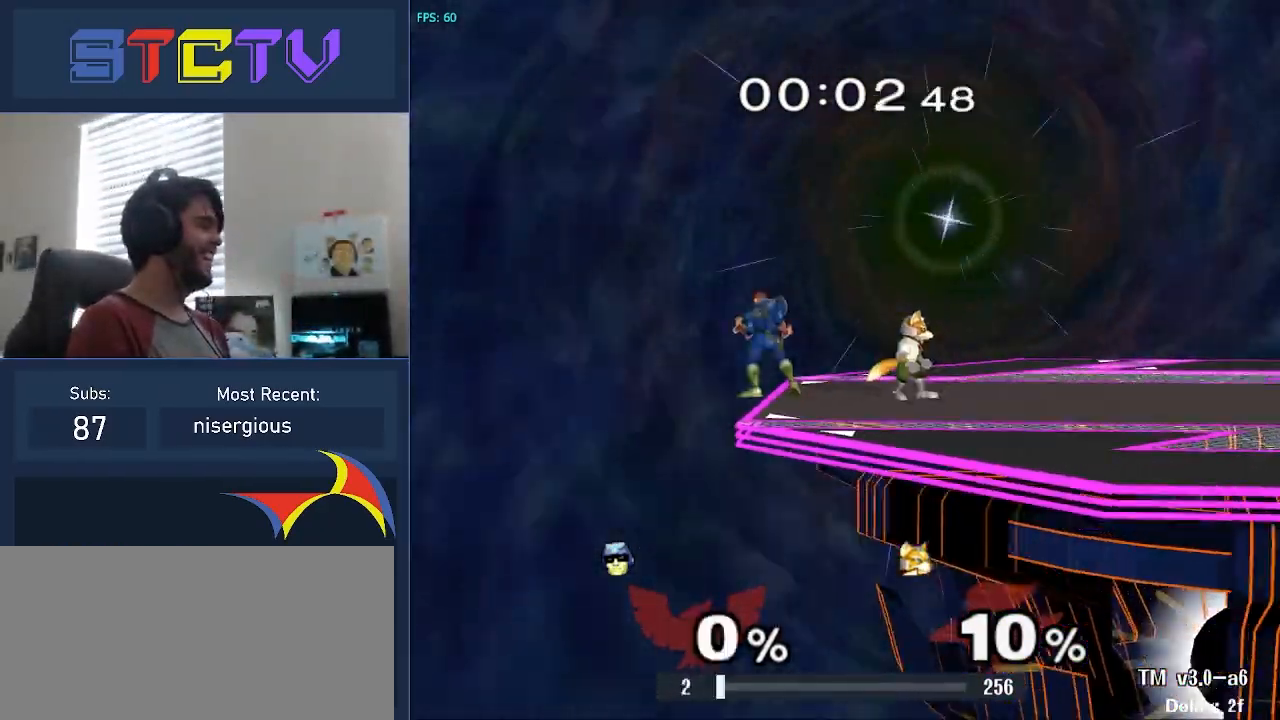
{"buttons": [], "left_stick": "center", "right_stick": "center", "events": [[333, "left_stick", "right"], [417, "left_stick", "center"]]}
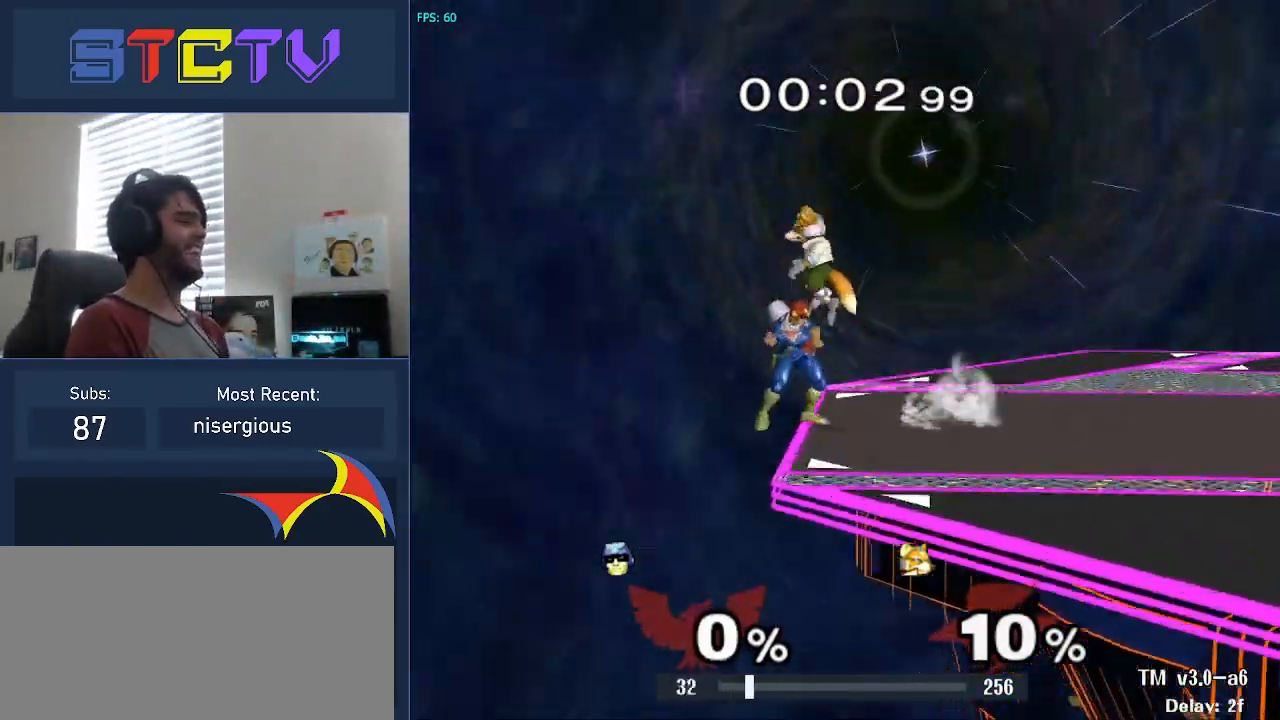
{"buttons": [], "left_stick": "center", "right_stick": "center", "events": []}
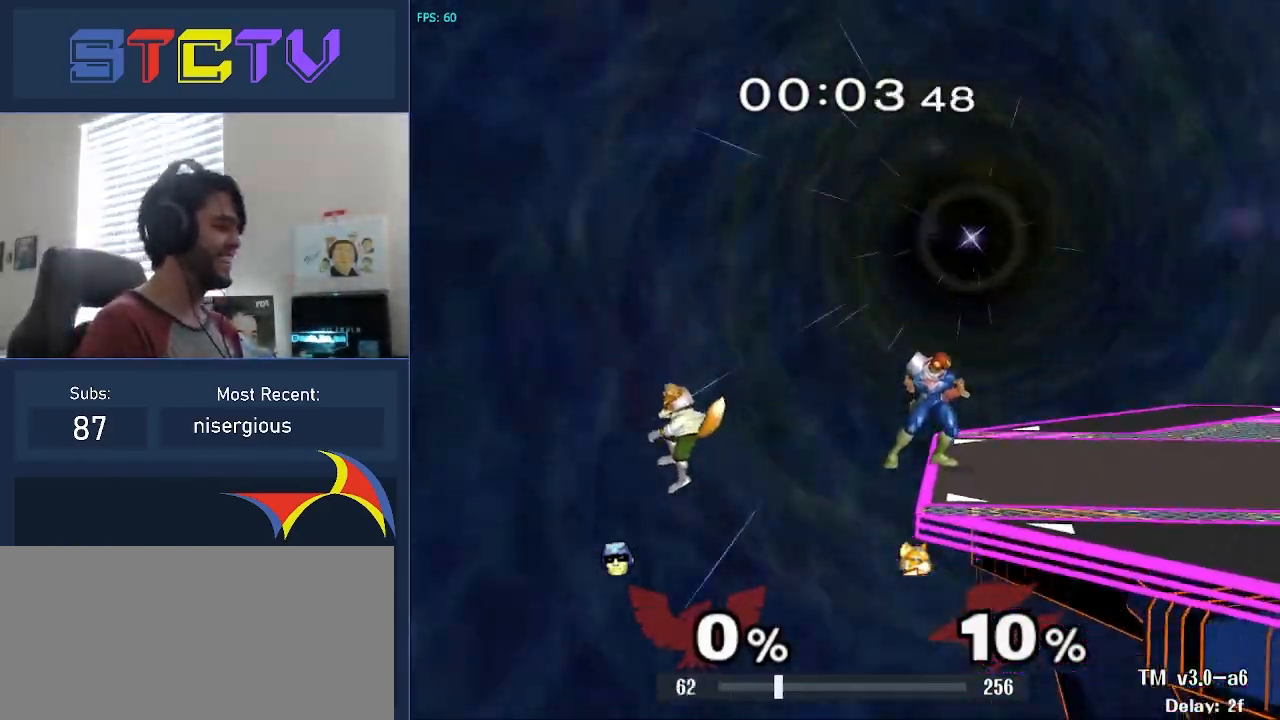
{"buttons": [], "left_stick": "left", "right_stick": "down", "events": [[250, "B", "down"], [350, "B", "up"], [350, "right_stick", "down"], [433, "left_stick", "left"]]}
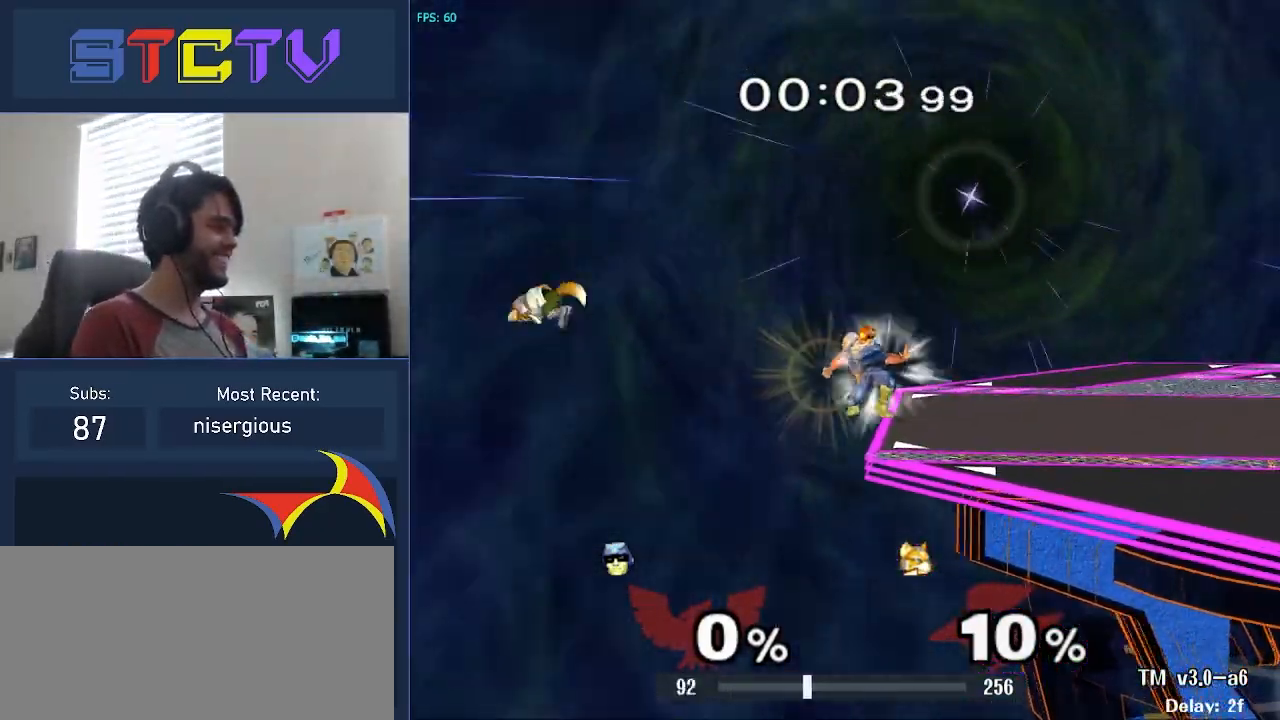
{"buttons": [], "left_stick": "left", "right_stick": "down", "events": []}
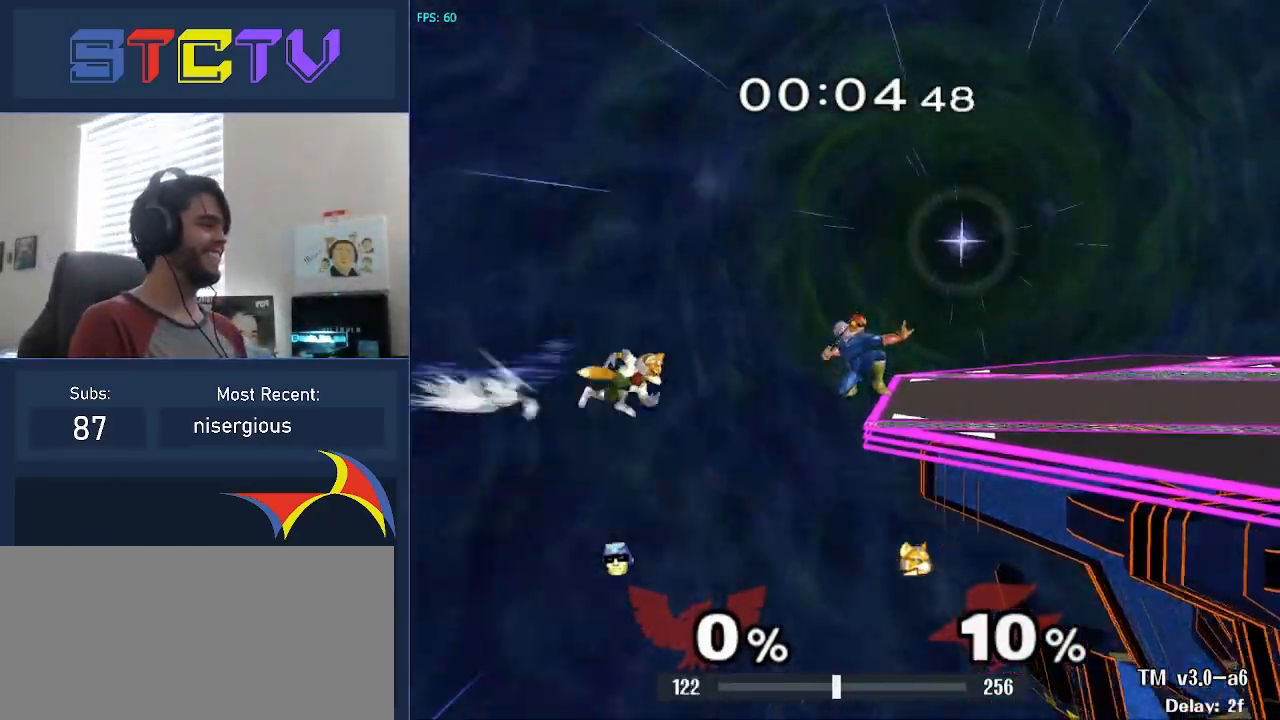
{"buttons": ["A"], "left_stick": "left", "right_stick": "center", "events": [[250, "right_stick", "center"], [317, "Y", "down"], [350, "left_stick", "up"], [367, "A", "down"], [400, "Y", "up"], [467, "left_stick", "left"]]}
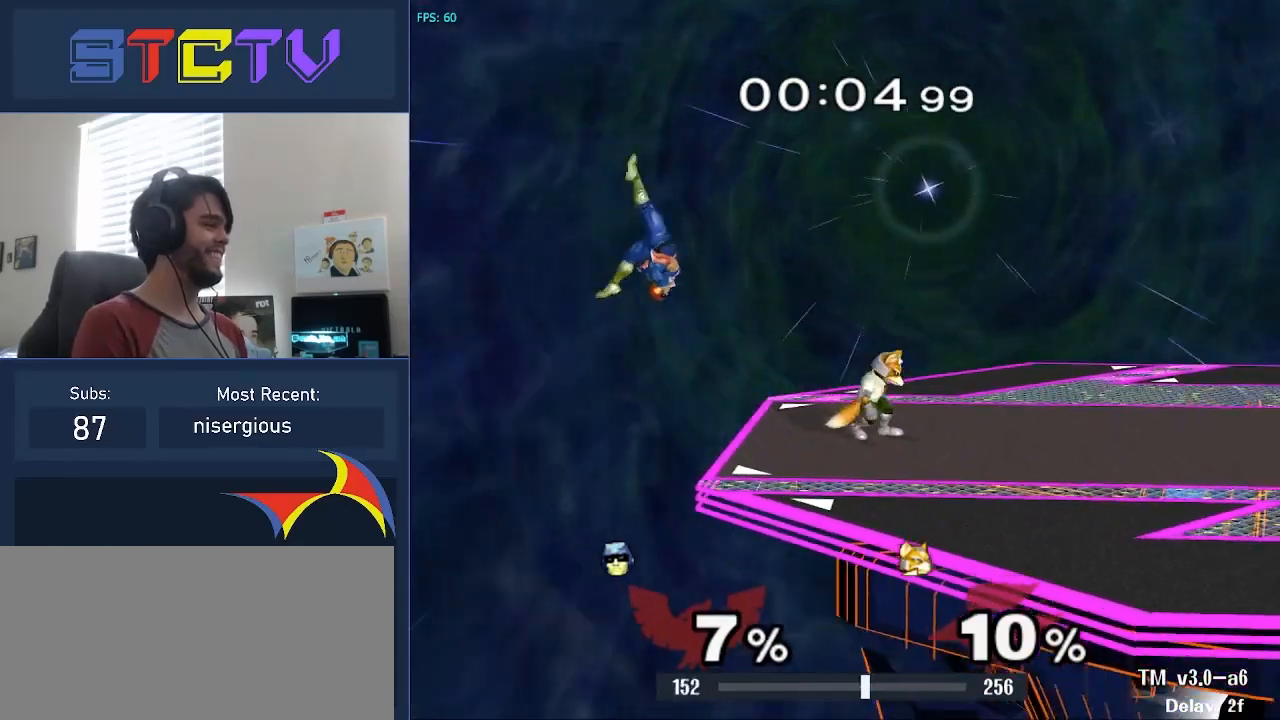
{"buttons": [], "left_stick": "center", "right_stick": "center", "events": [[33, "left_stick", "center"], [167, "A", "up"]]}
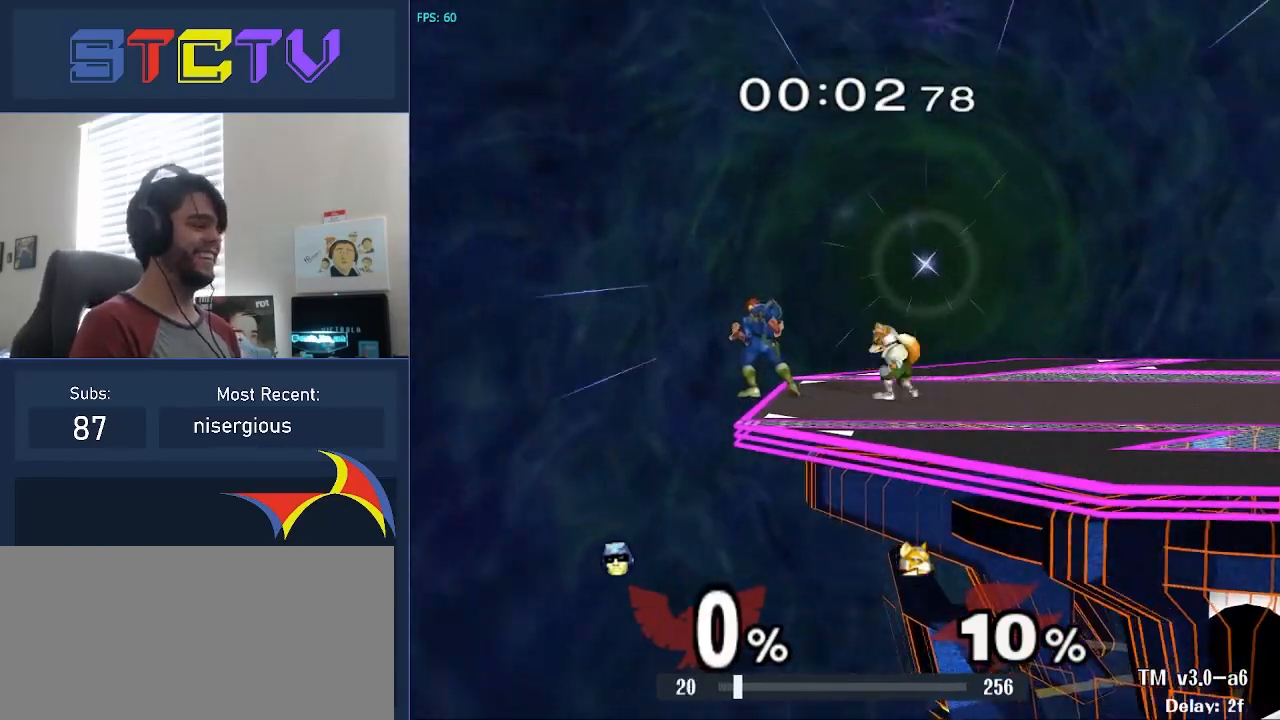
{"buttons": [], "left_stick": "center", "right_stick": "down", "events": [[50, "left_stick", "right"], [100, "left_stick", "center"], [383, "B", "down"], [450, "B", "up"], [450, "right_stick", "down"]]}
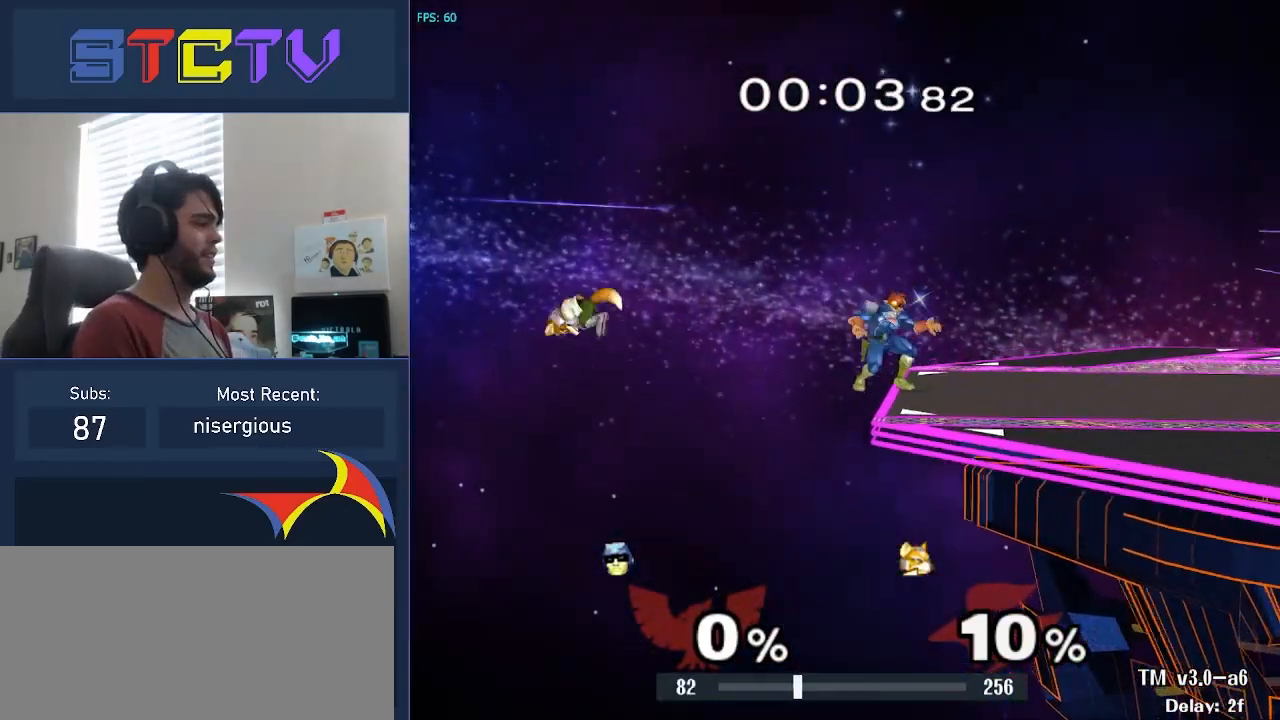
{"buttons": [], "left_stick": "left", "right_stick": "down", "events": [[50, "left_stick", "left"]]}
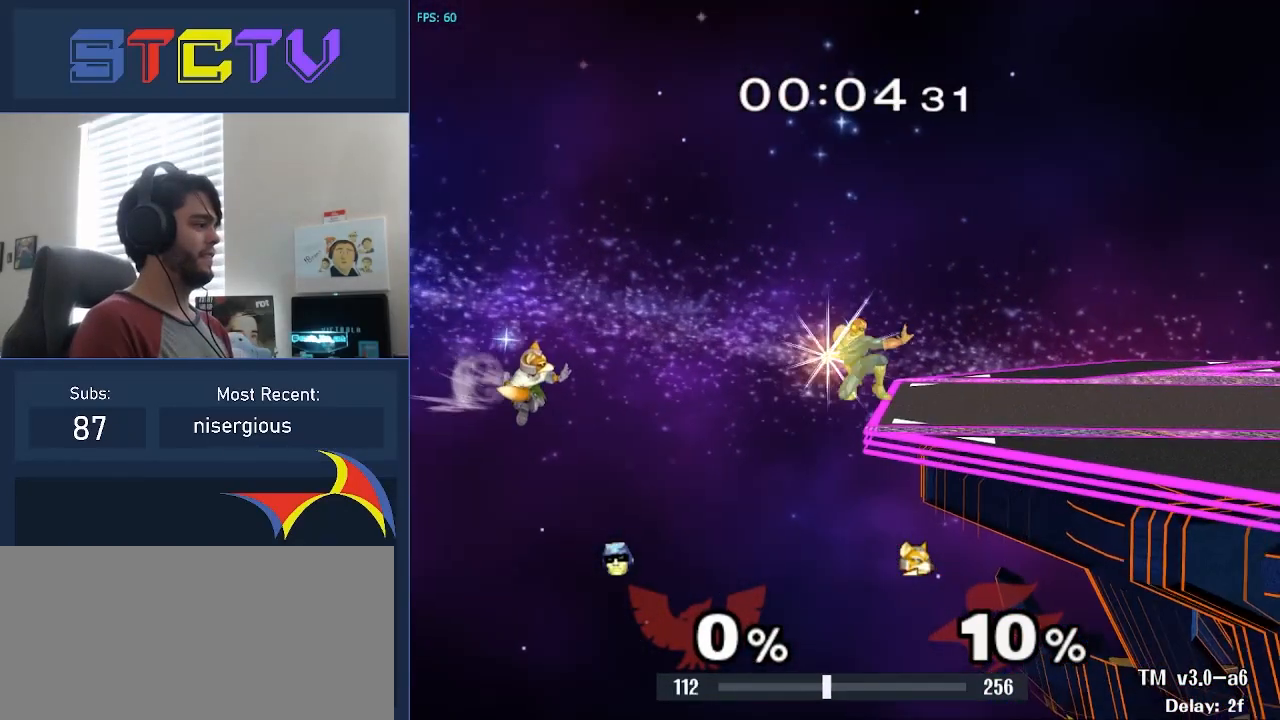
{"buttons": ["A"], "left_stick": "up-left", "right_stick": "center", "events": [[317, "right_stick", "center"], [400, "left_stick", "up-left"], [417, "Y", "down"], [450, "A", "down"], [483, "Y", "up"]]}
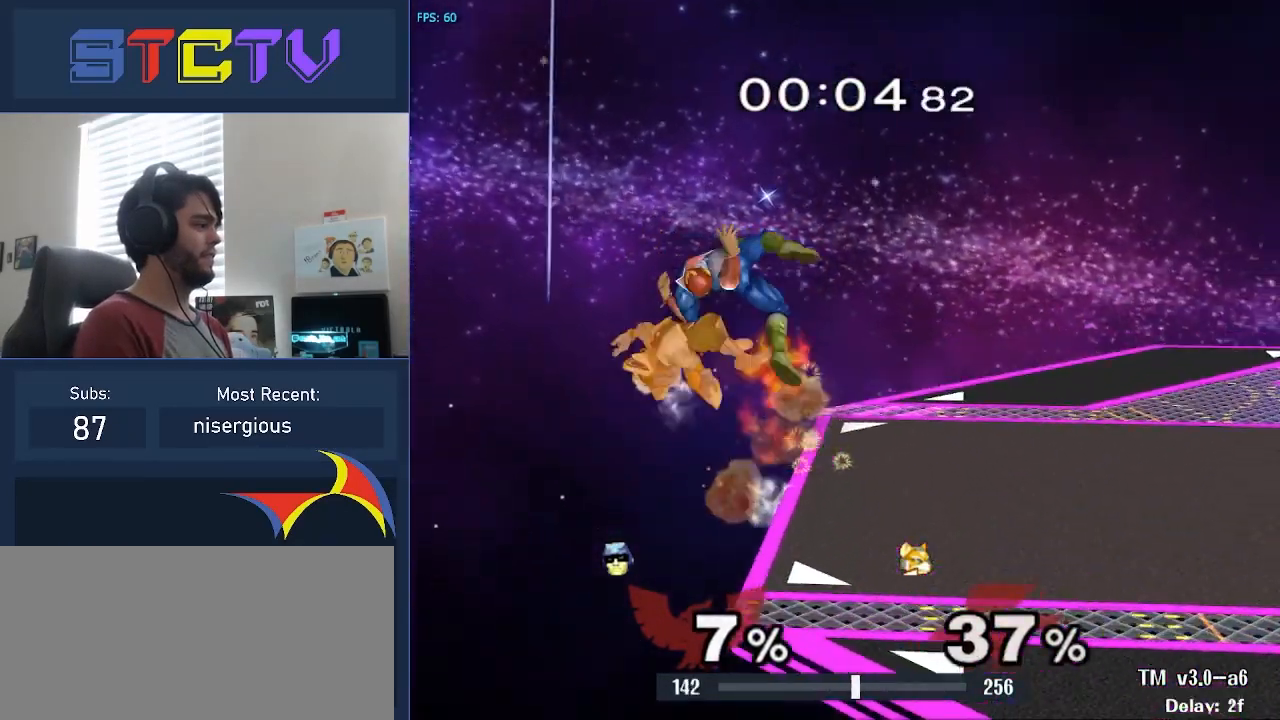
{"buttons": [], "left_stick": "center", "right_stick": "center", "events": [[33, "left_stick", "left"], [367, "A", "up"], [383, "left_stick", "center"]]}